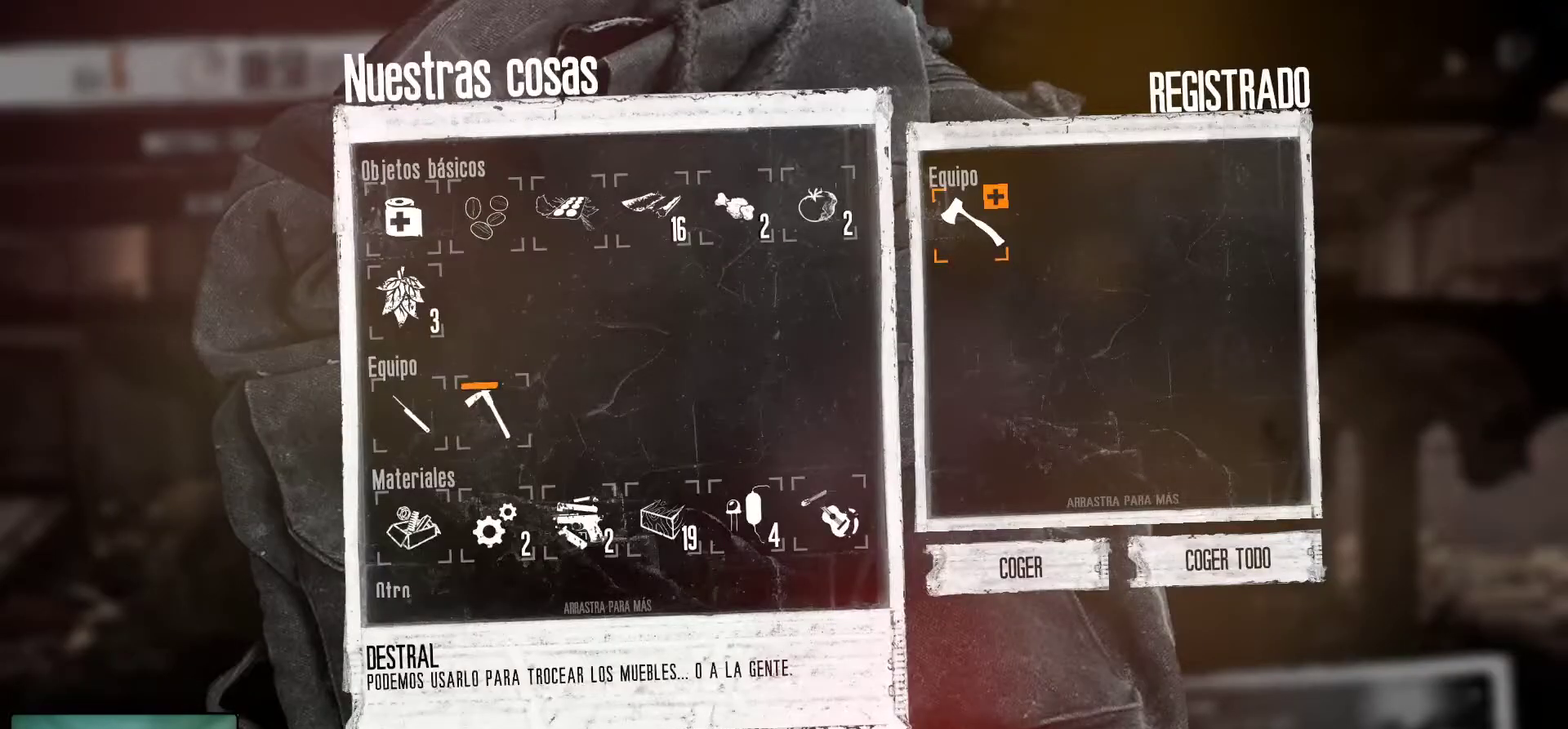
Gameplay with keyboard and mouse; each line is a JSON object with the keys and mouse buttons held at the frame after it. "events" lists presses ("down") and releases ("up") of "1", "2", "3", "4", "5", "a", "alt", "c", "caps_lock", "ctrl", "d", "e", "f", "g", "q", "r", "s", "shift", "space", "t", "tab", "v", "w", "x", "z", "mouse_left", "mouse_wheel" and "mouse_right" between this image and that frame as [ms after this image, input, new state], when the widget could be followed in between. "mouse_left", "mouse_wheel", "mouse_right" = the "left", "wheel", "right" buttons of the "mouse" list. No other keys are recorded. "wheel" means that the mouse wheel is clicked or scrolled. "mouse_move" is the direction in which the mouse moves at that frame (one of eight, or "still"), when it could be read.
{"keys": [], "mouse": [], "mouse_move": "right", "events": []}
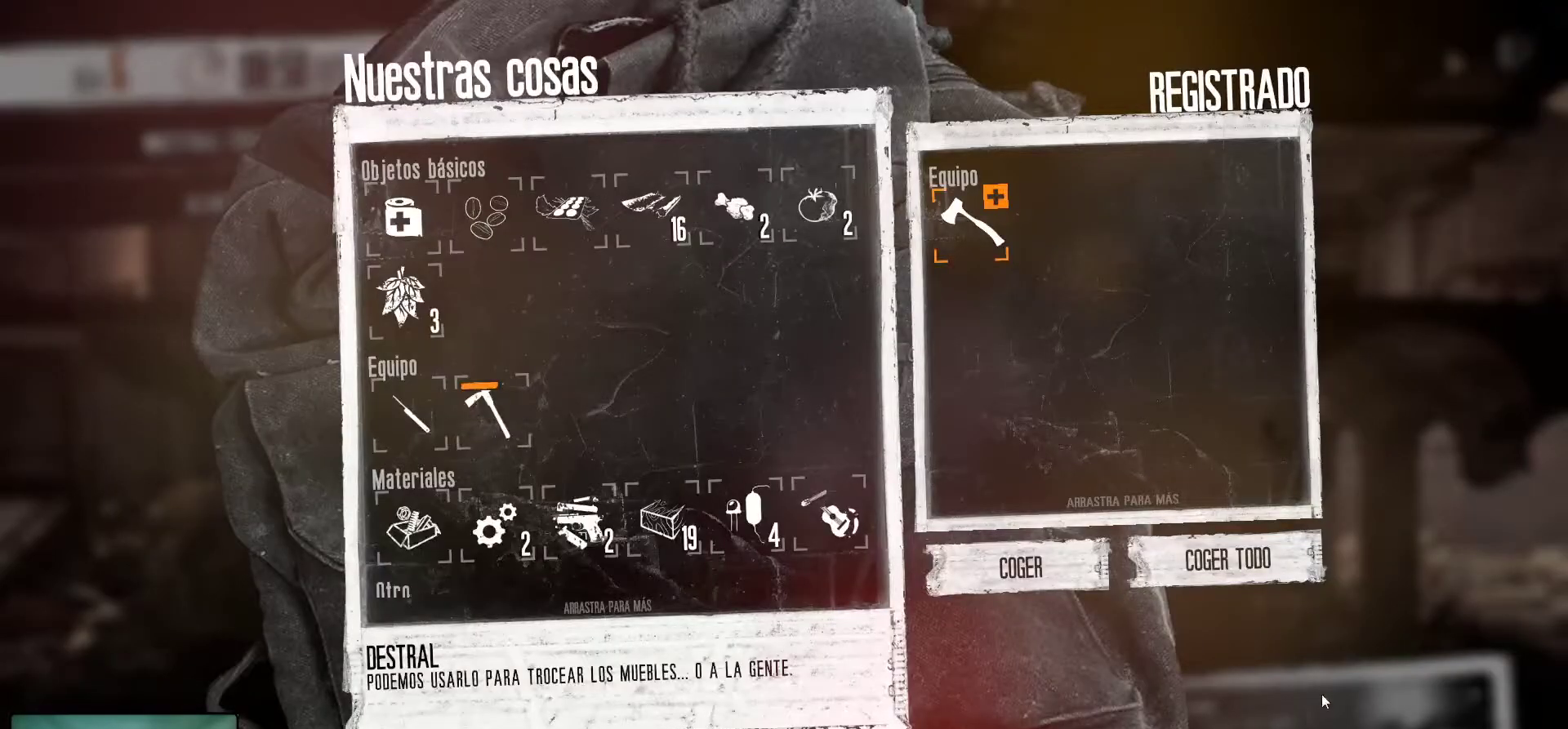
{"keys": [], "mouse": [], "mouse_move": "still", "events": []}
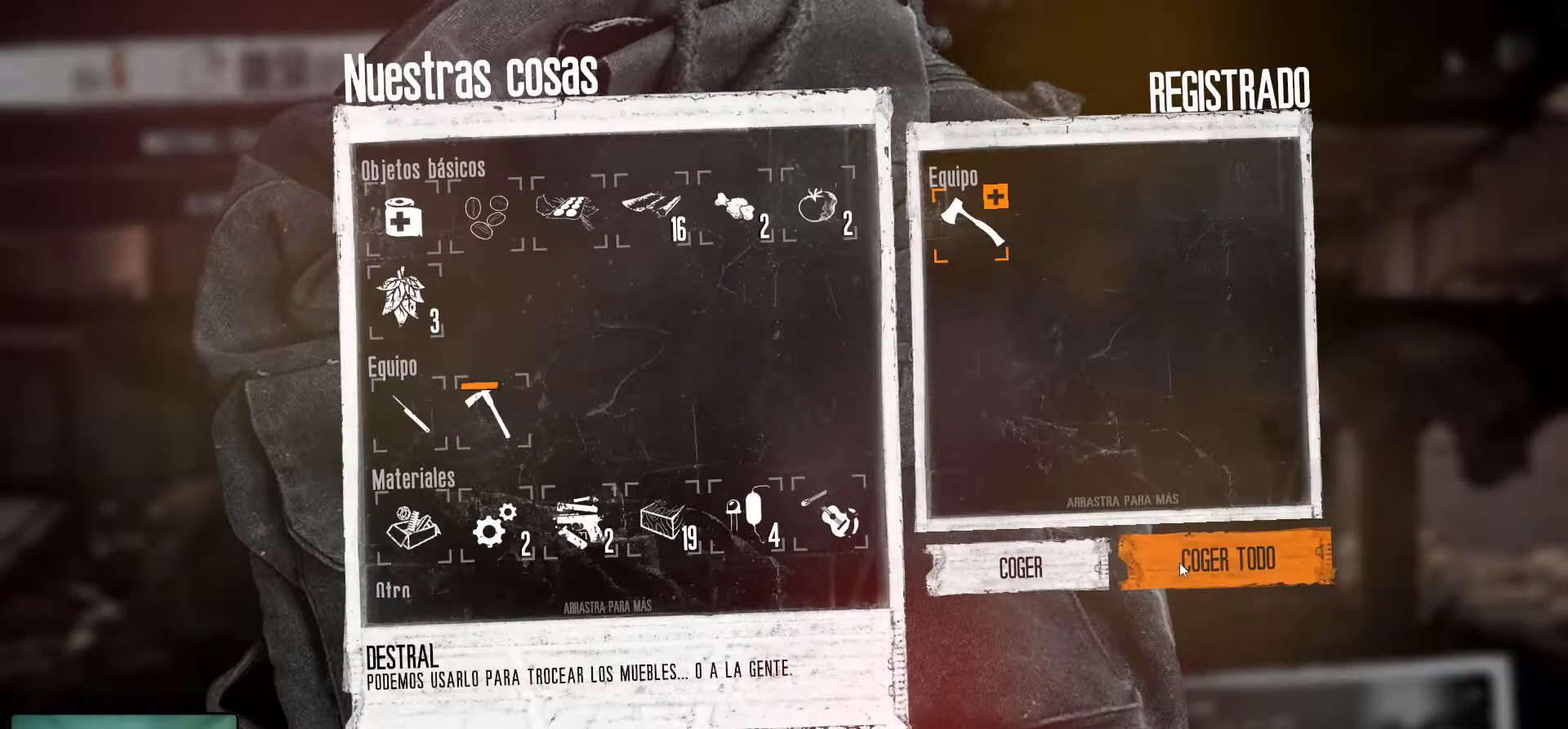
{"keys": [], "mouse": [], "mouse_move": "still", "events": []}
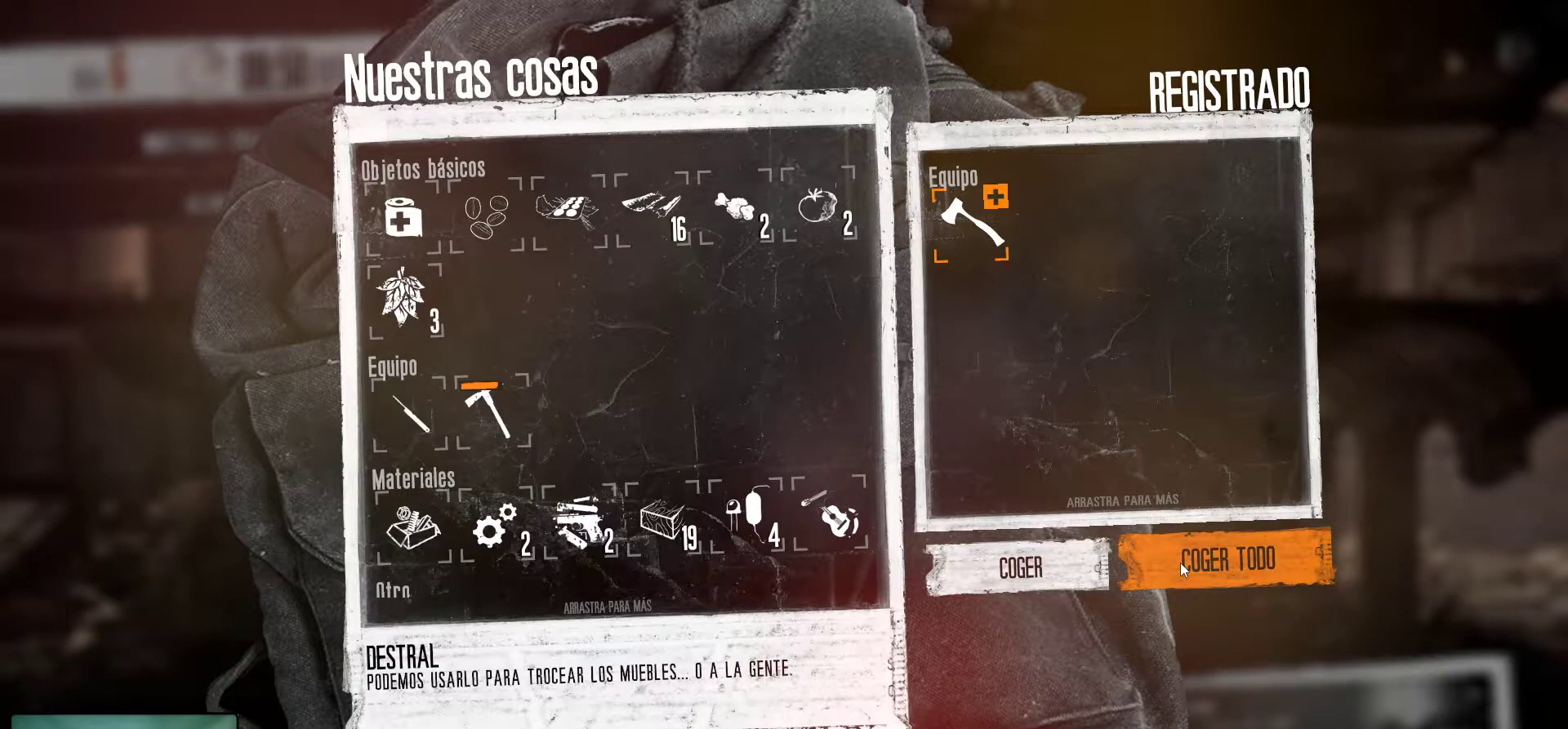
{"keys": [], "mouse": [], "mouse_move": "still", "events": []}
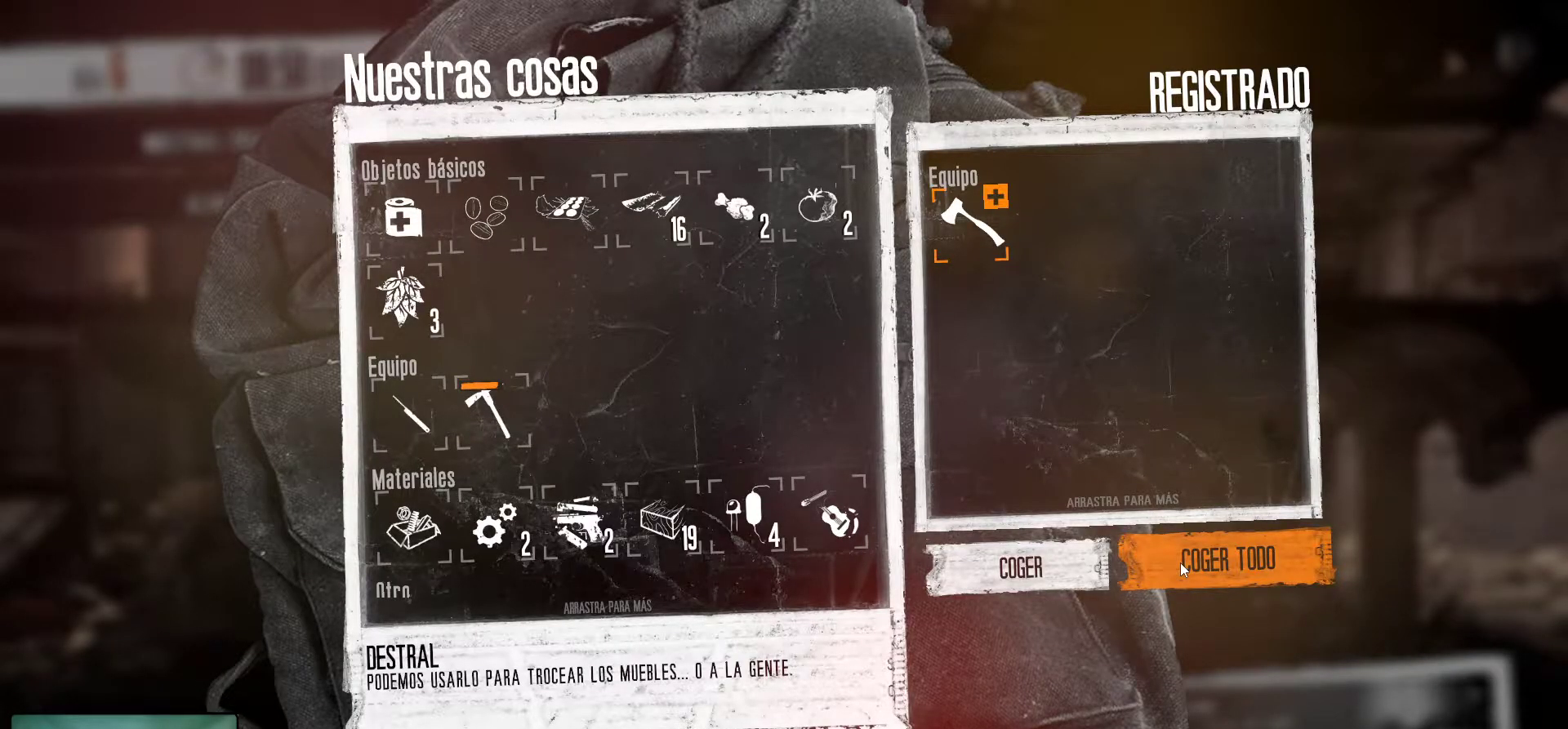
{"keys": [], "mouse": [], "mouse_move": "still", "events": []}
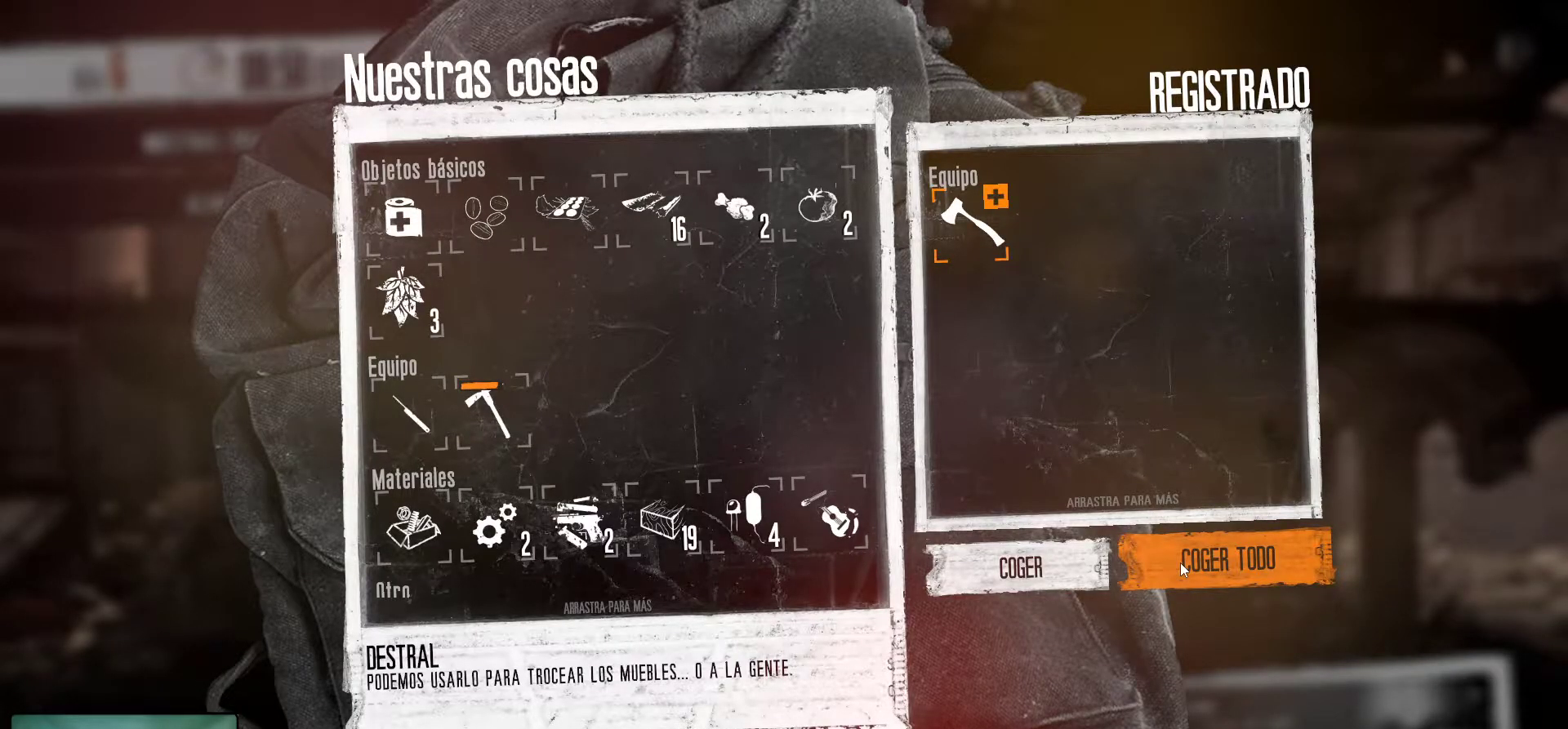
{"keys": [], "mouse": [], "mouse_move": "still", "events": [[16, "mouse_left", "down"], [166, "mouse_left", "up"]]}
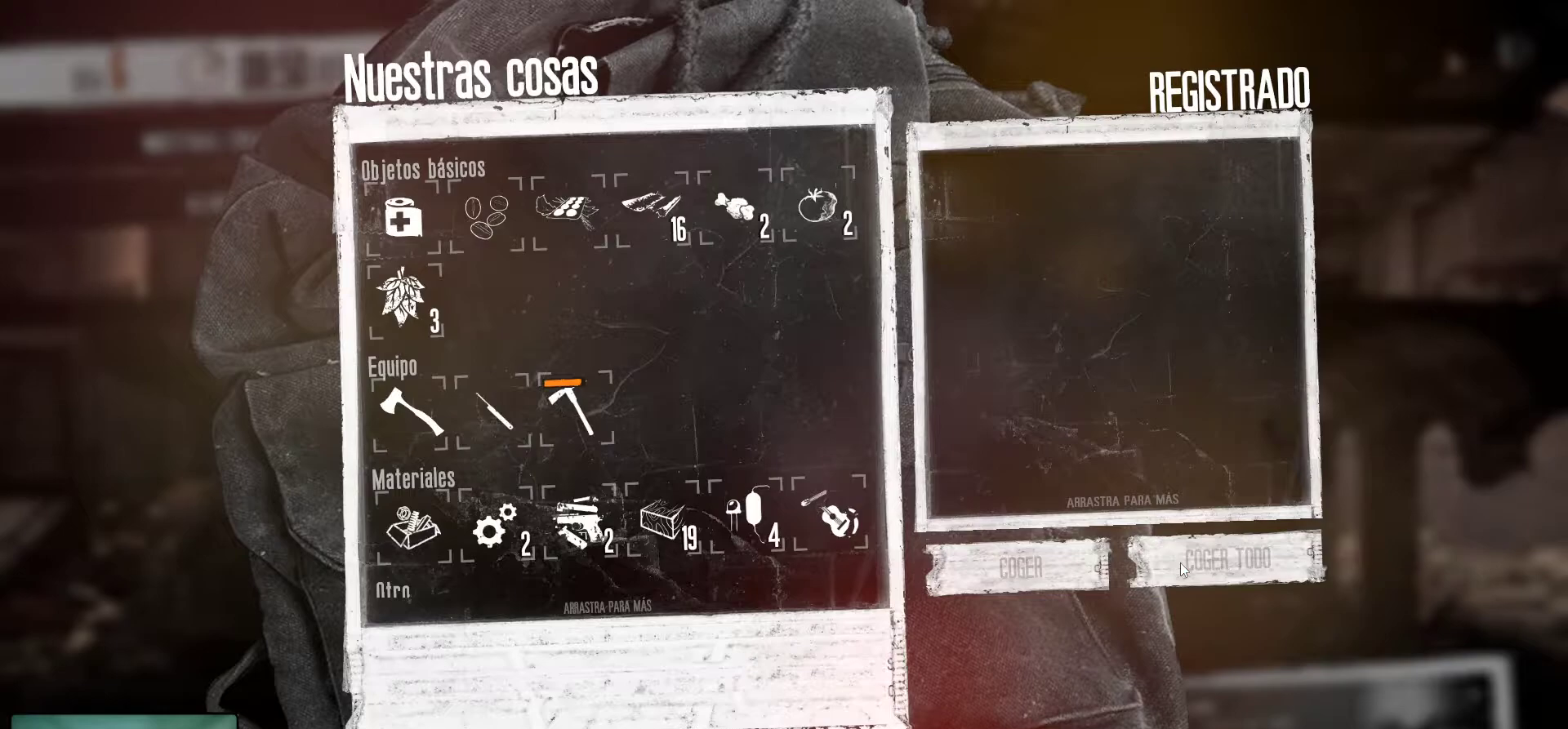
{"keys": [], "mouse": [], "mouse_move": "down-left", "events": []}
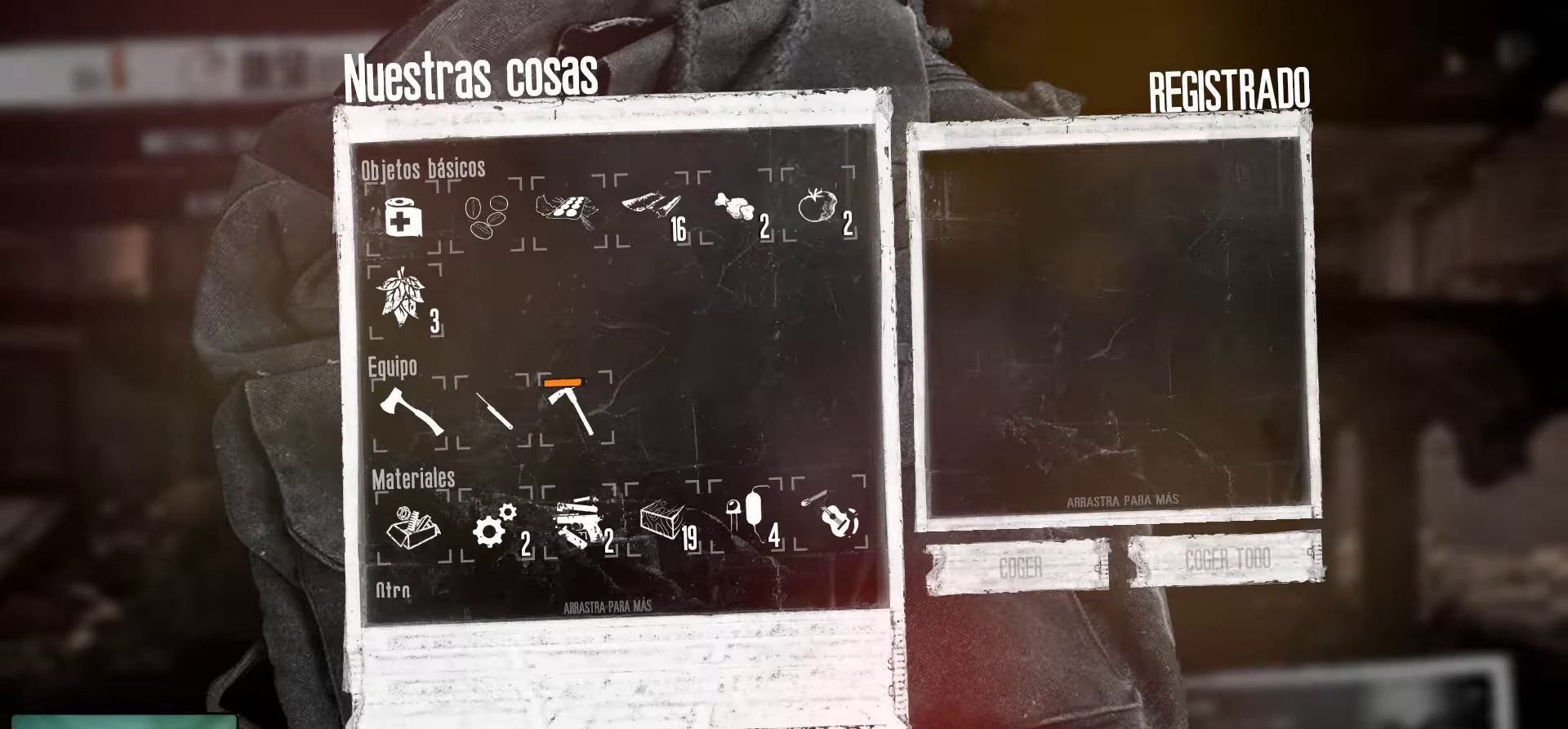
{"keys": [], "mouse": [], "mouse_move": "still", "events": [[383, "mouse_left", "down"], [483, "mouse_left", "up"]]}
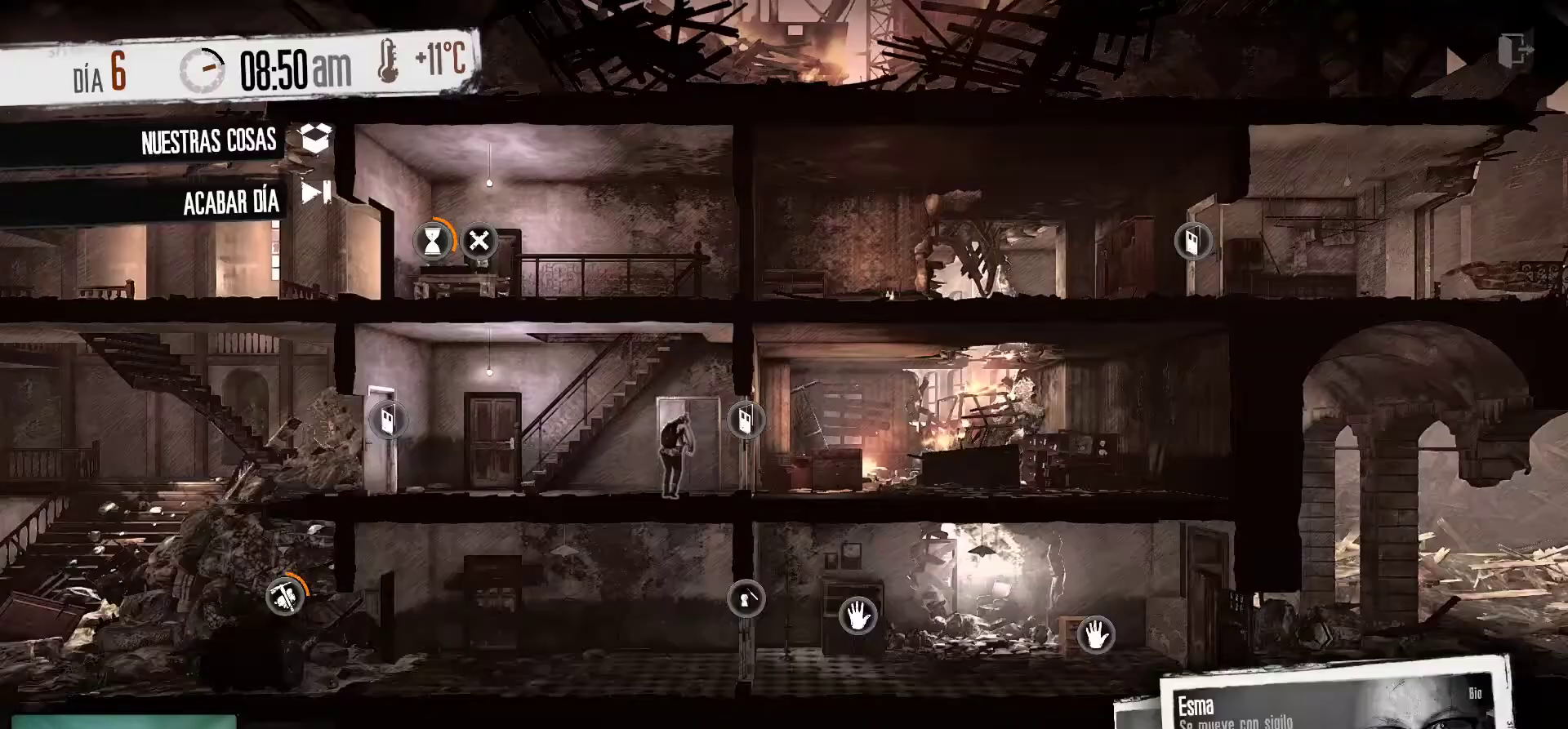
{"keys": [], "mouse": [], "mouse_move": "still", "events": []}
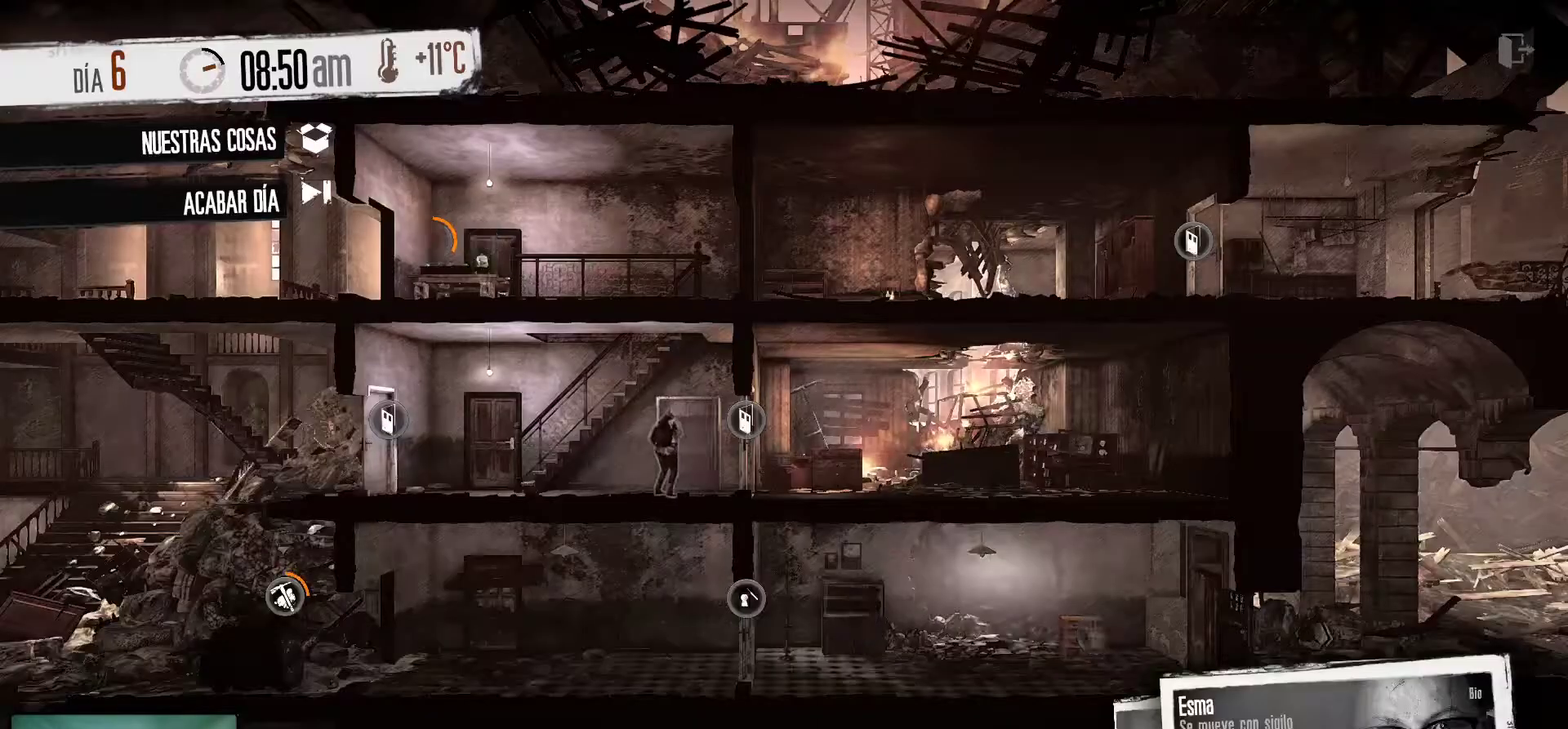
{"keys": [], "mouse": [], "mouse_move": "still", "events": []}
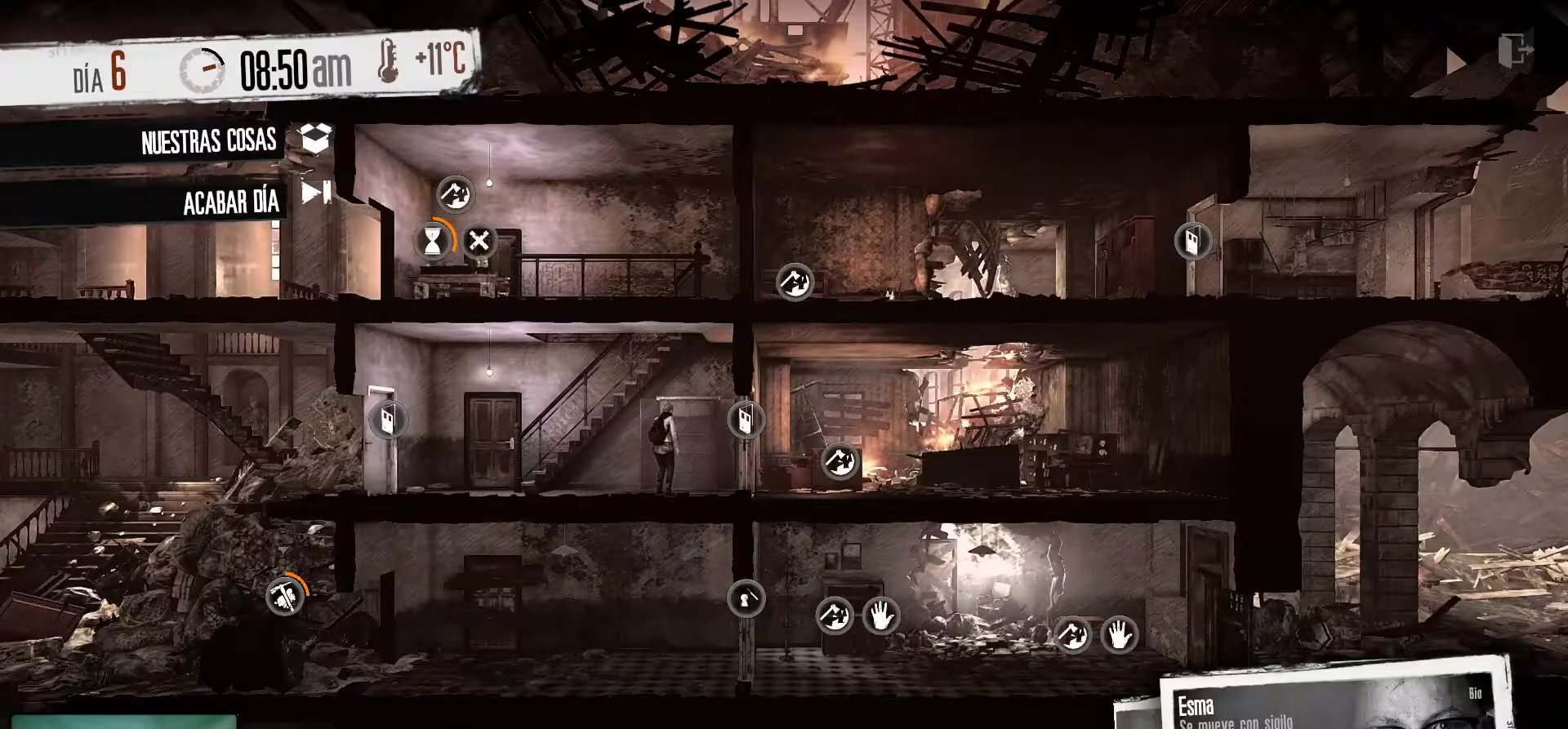
{"keys": [], "mouse": [], "mouse_move": "still", "events": []}
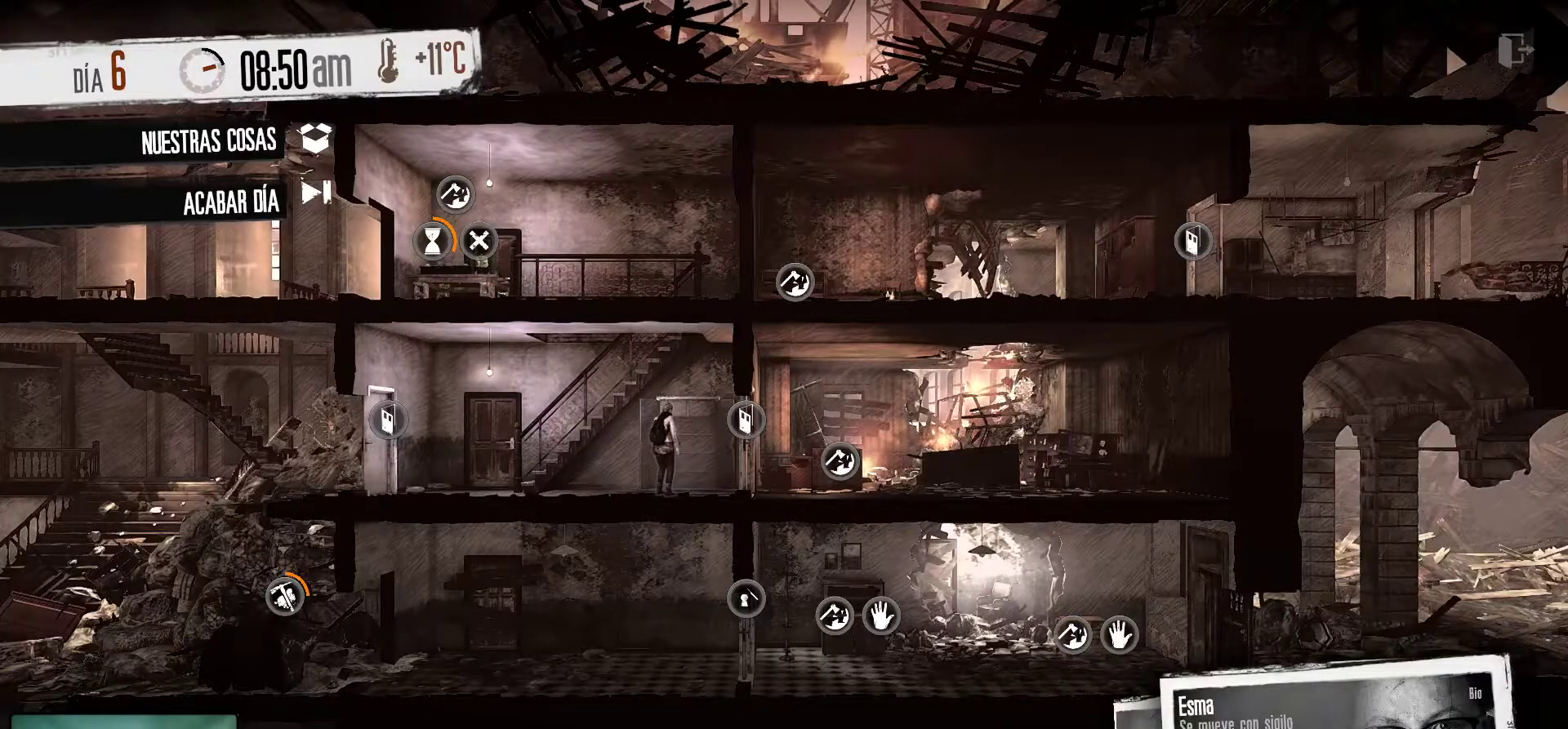
{"keys": [], "mouse": [], "mouse_move": "still", "events": []}
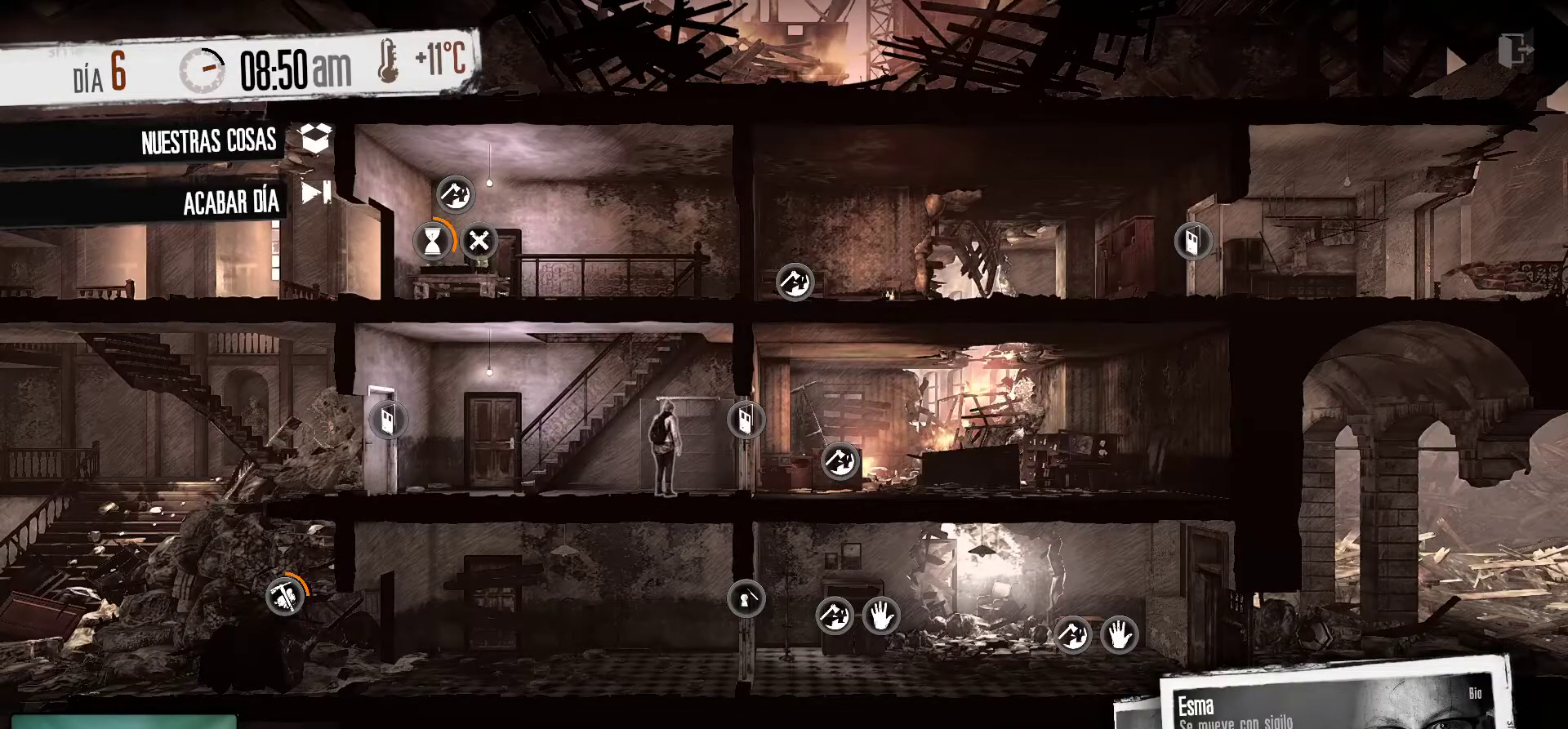
{"keys": [], "mouse": [], "mouse_move": "still", "events": []}
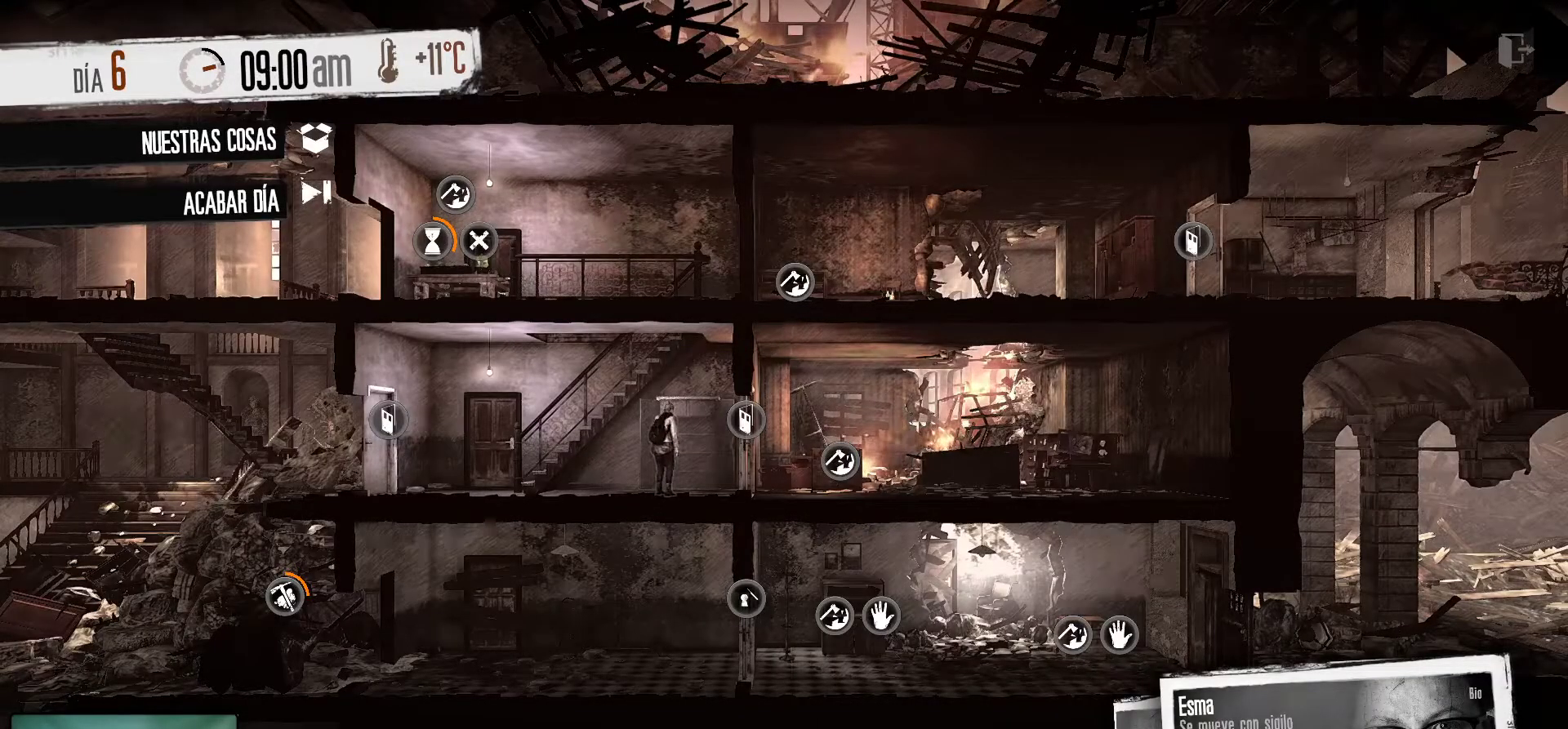
{"keys": [], "mouse": [], "mouse_move": "still", "events": []}
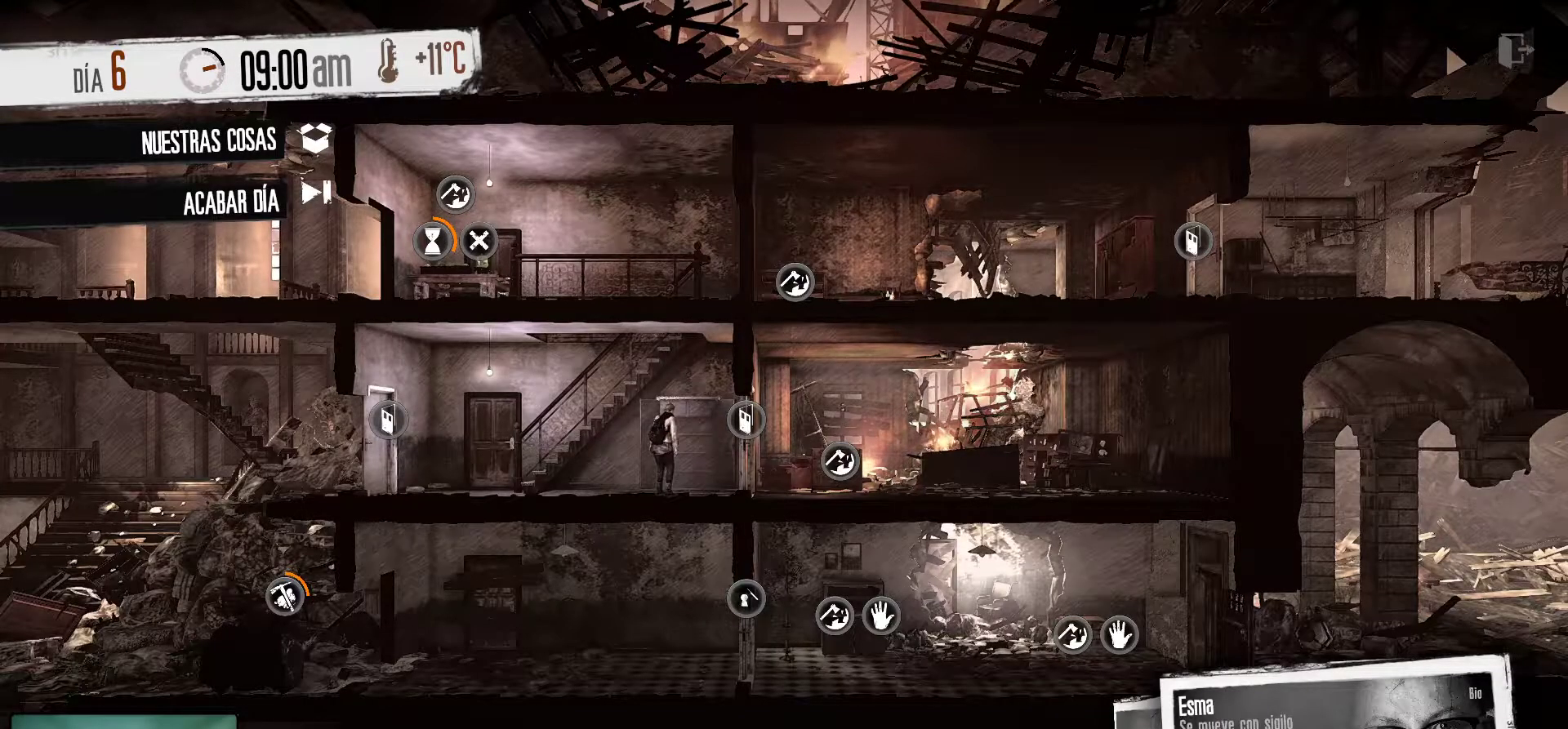
{"keys": [], "mouse": [], "mouse_move": "still", "events": []}
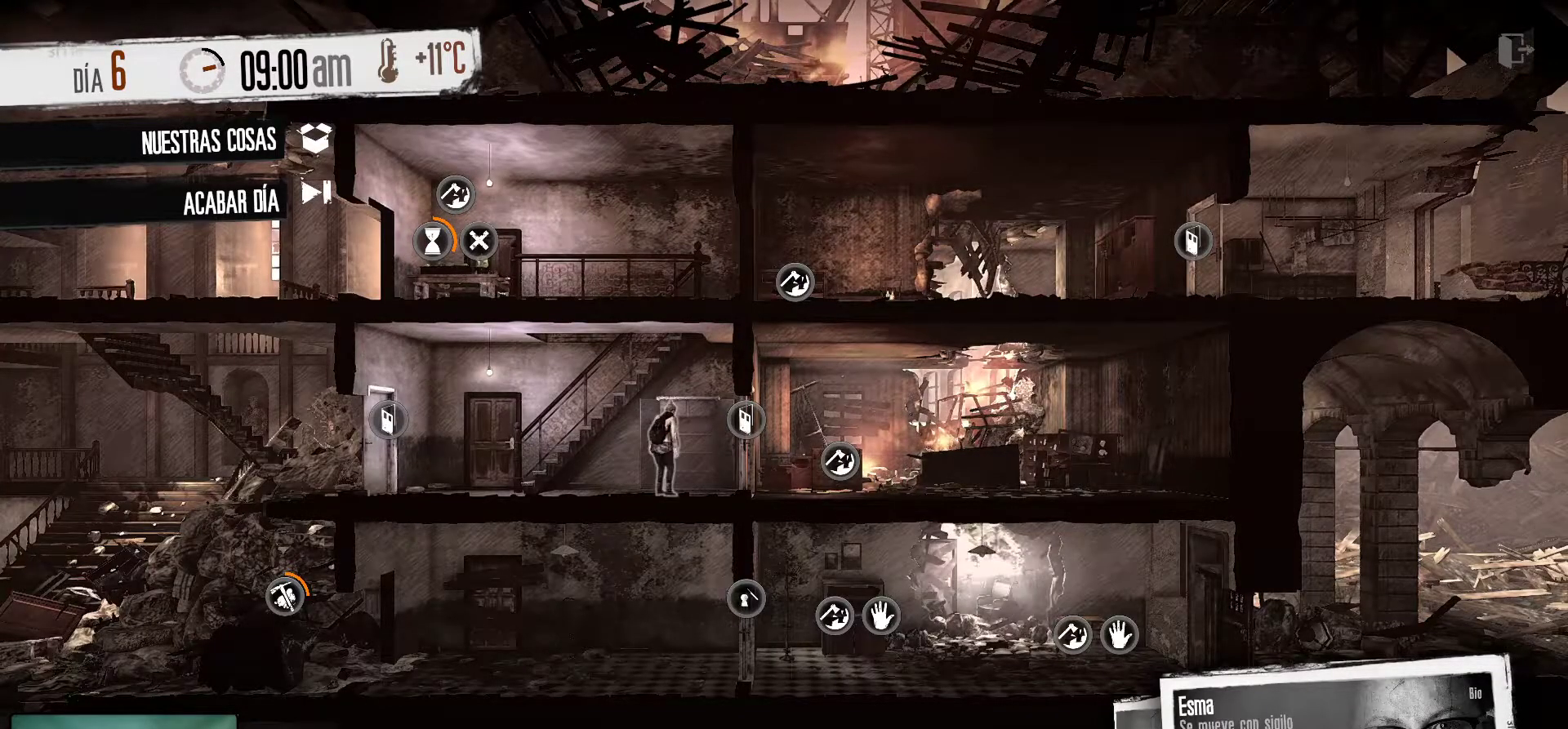
{"keys": [], "mouse": [], "mouse_move": "still", "events": []}
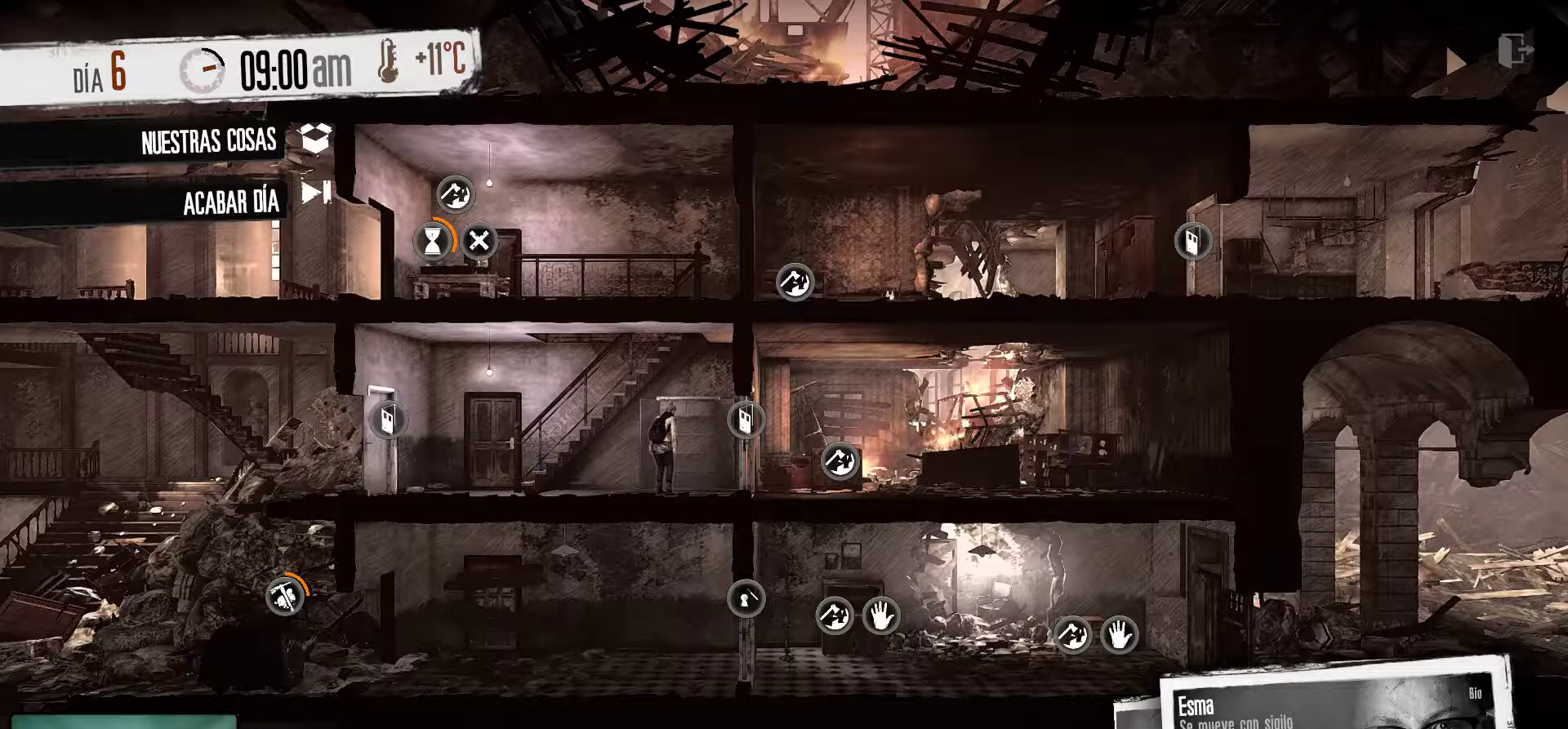
{"keys": [], "mouse": [], "mouse_move": "still", "events": []}
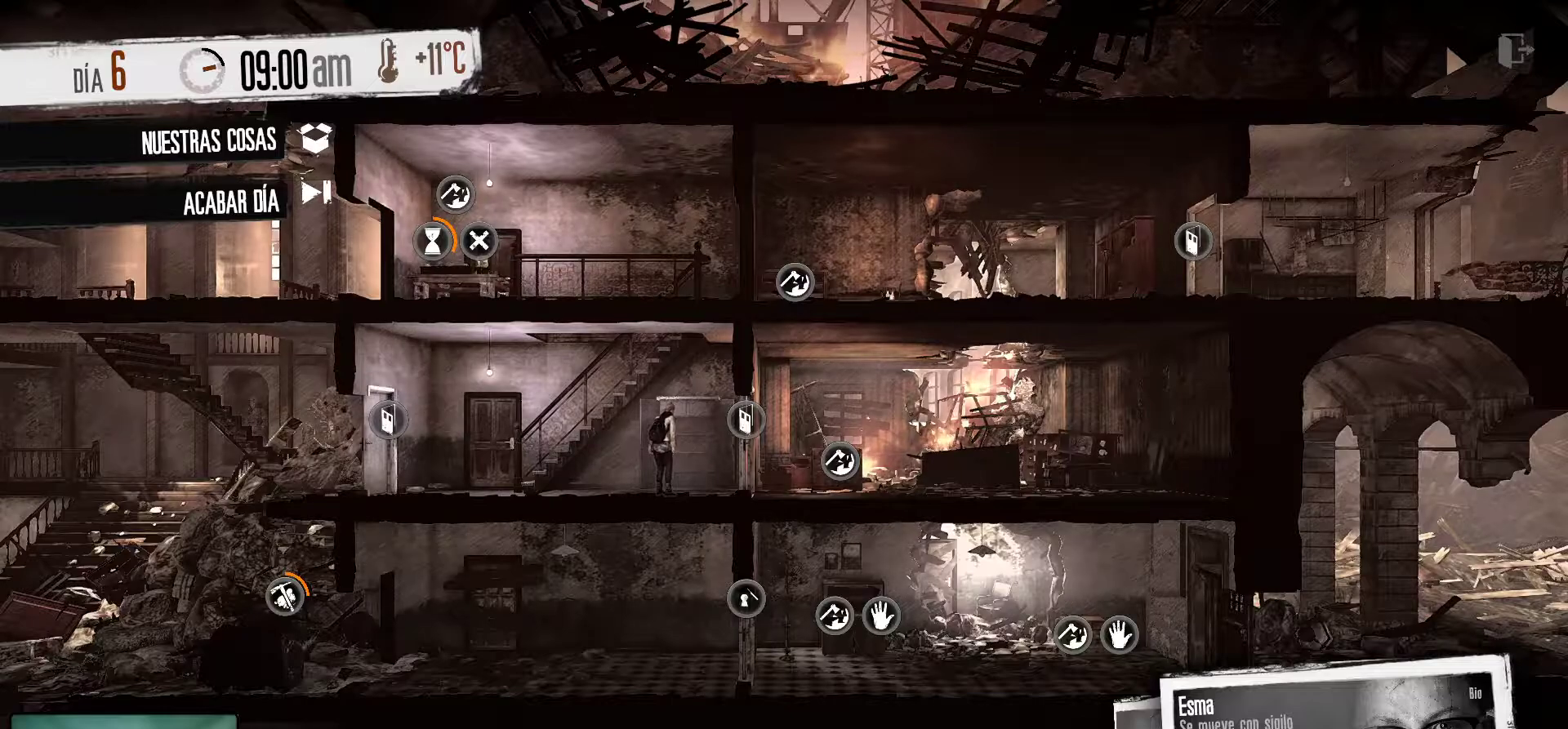
{"keys": [], "mouse": [], "mouse_move": "still", "events": []}
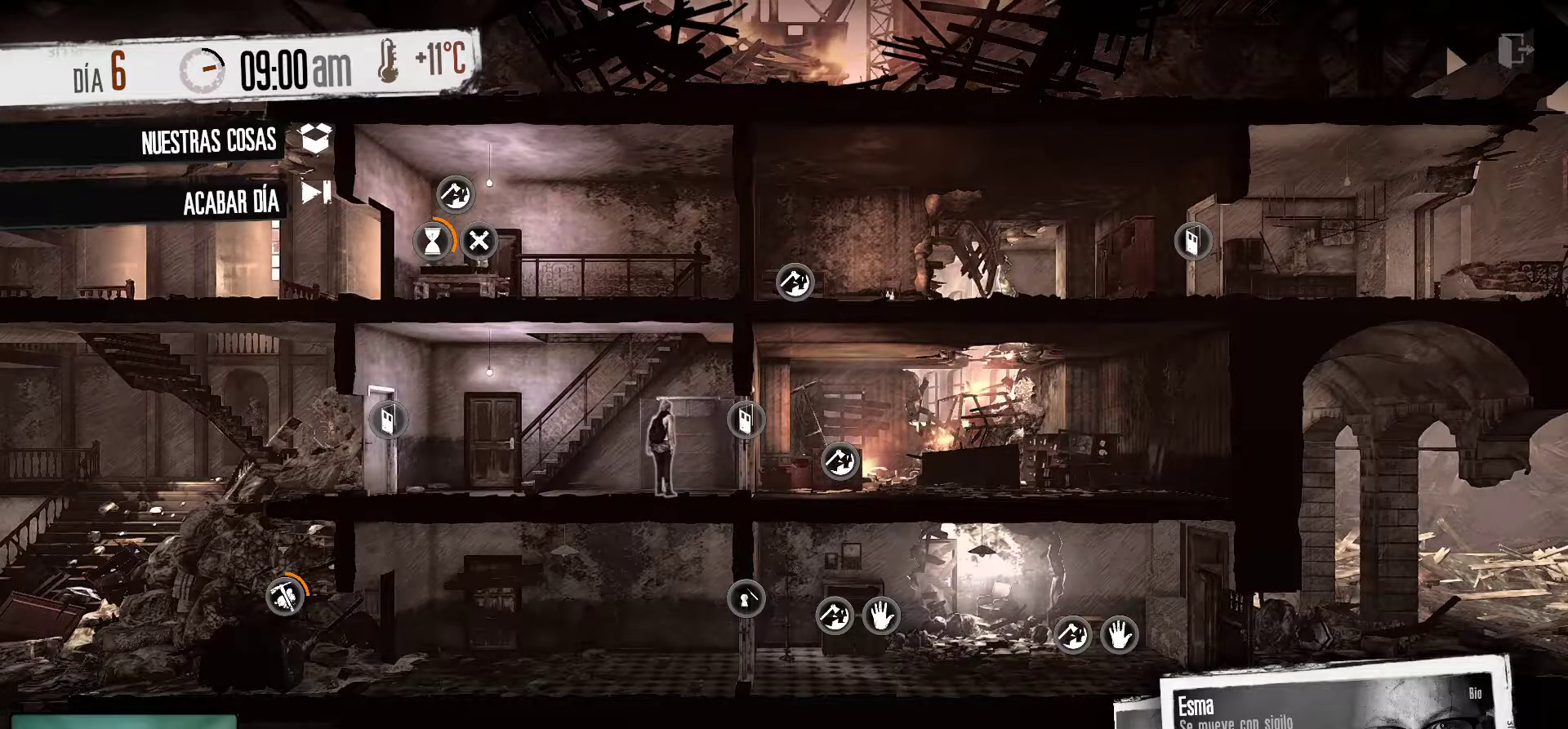
{"keys": [], "mouse": [], "mouse_move": "up-left", "events": []}
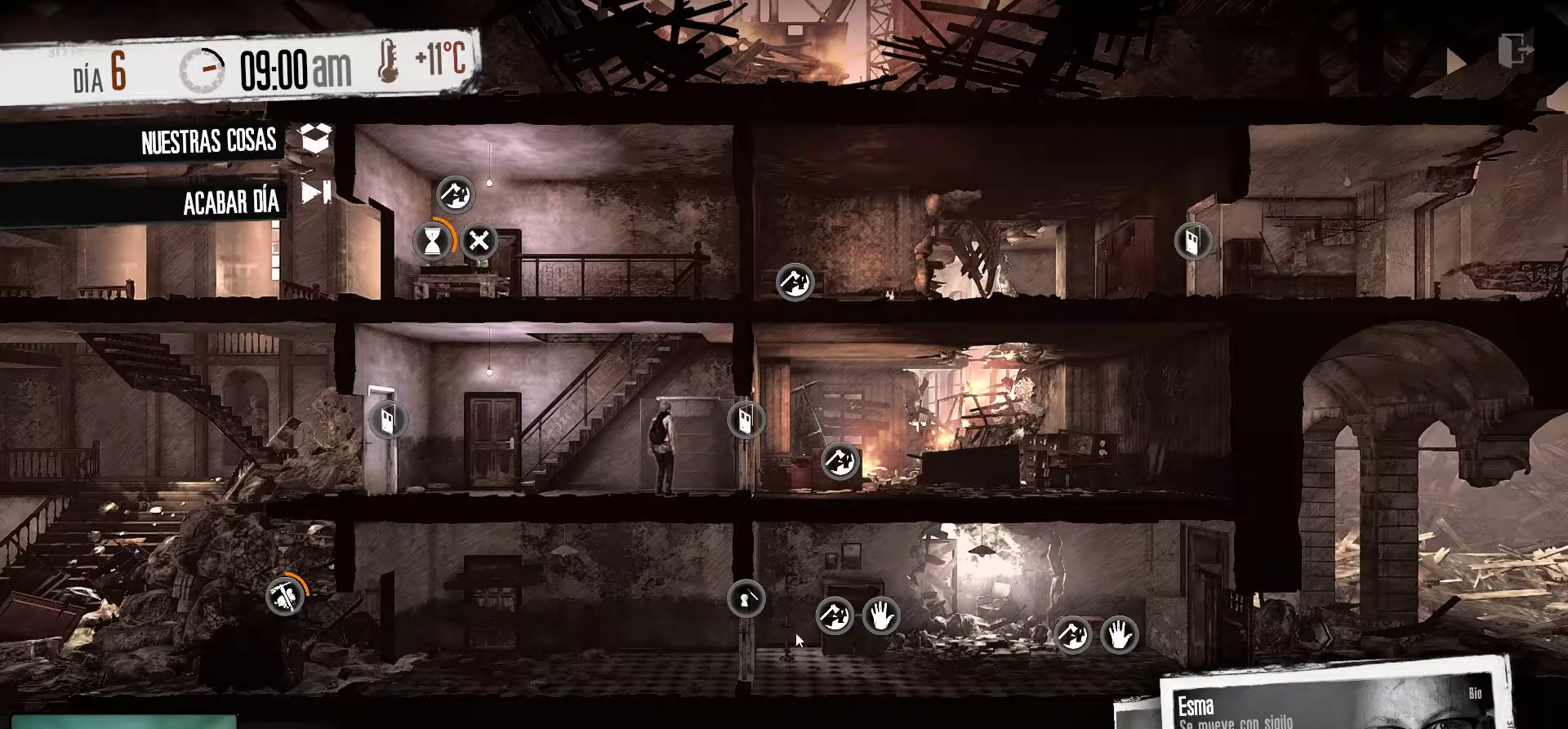
{"keys": [], "mouse": [], "mouse_move": "still", "events": []}
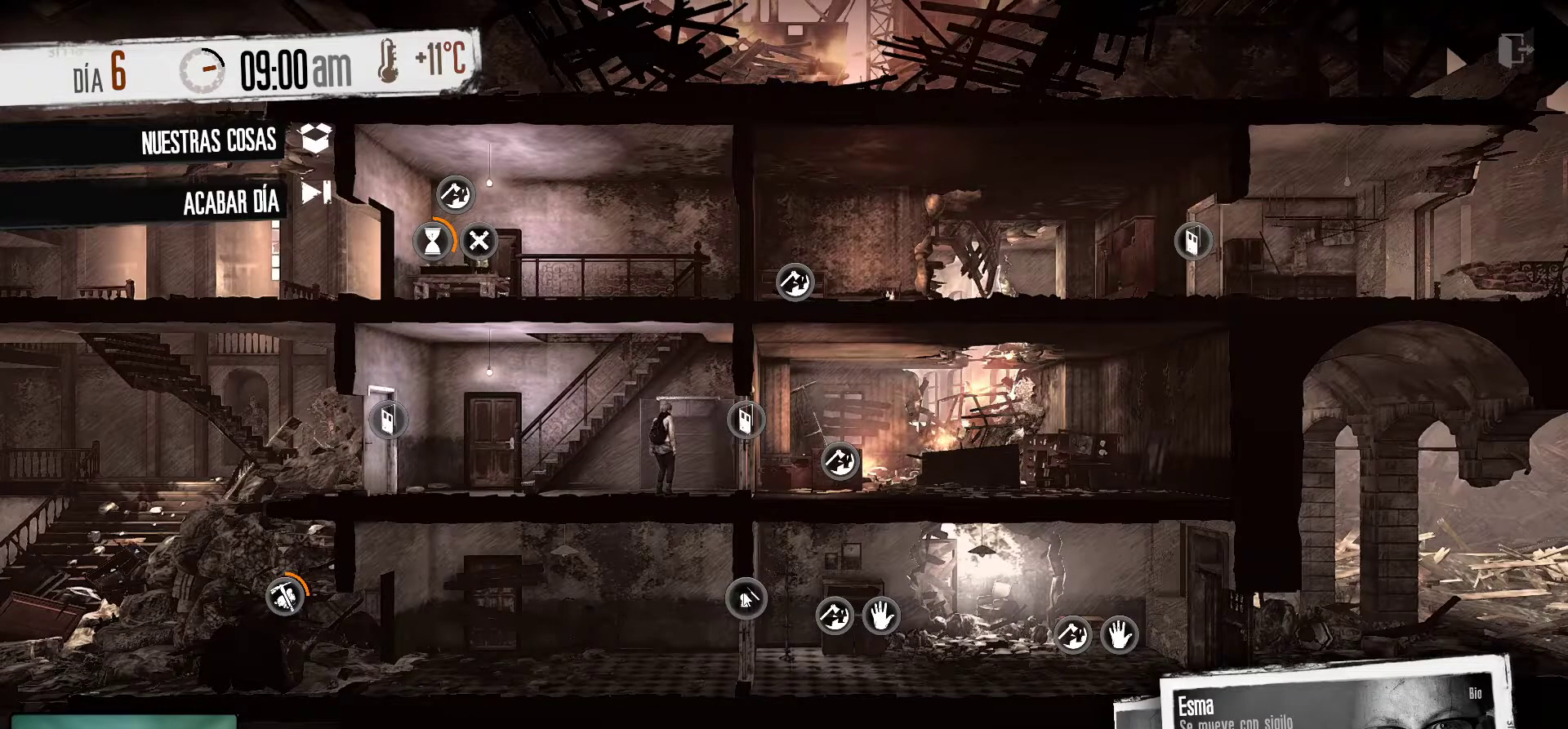
{"keys": [], "mouse": [], "mouse_move": "still", "events": [[66, "mouse_left", "down"], [216, "mouse_left", "up"]]}
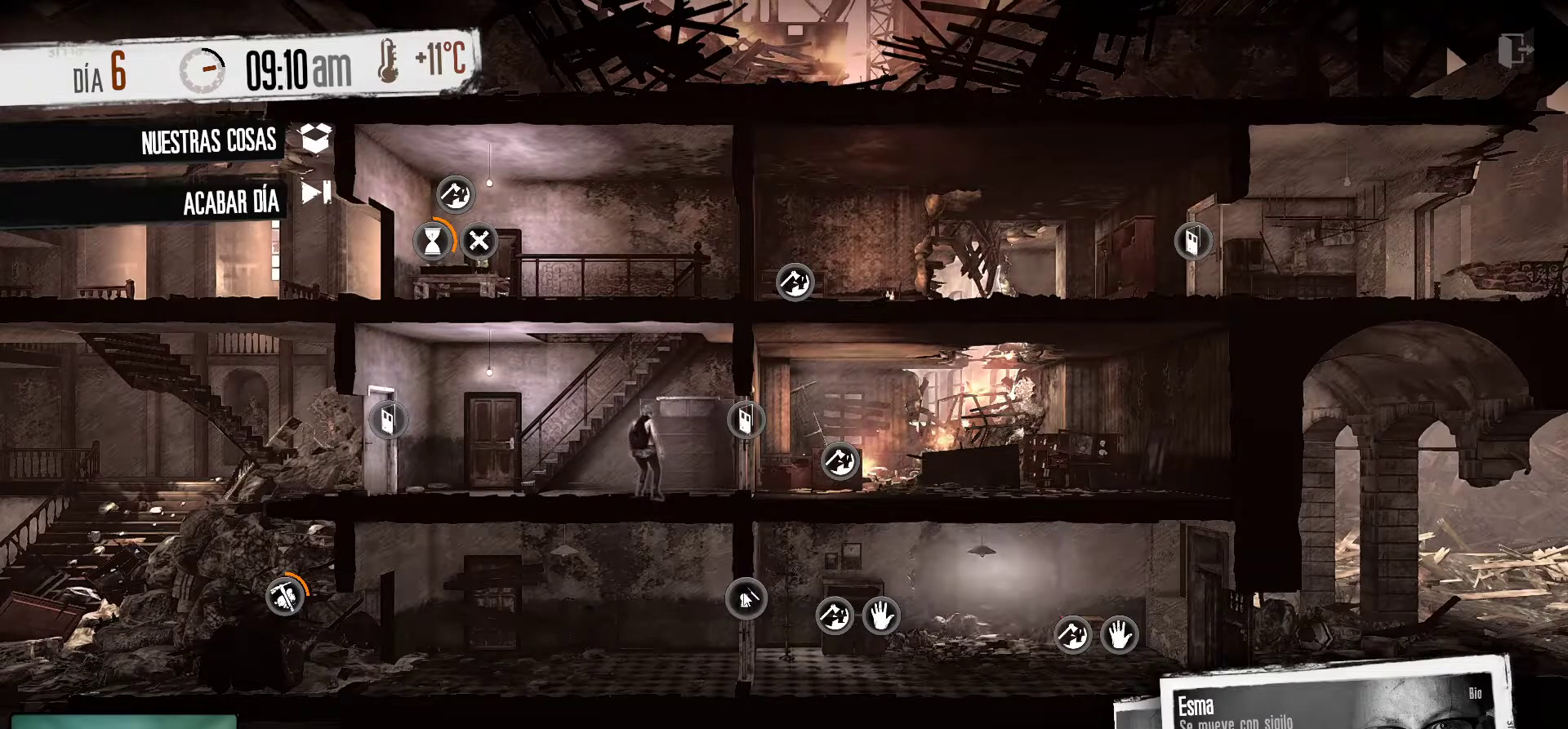
{"keys": [], "mouse": [], "mouse_move": "still", "events": []}
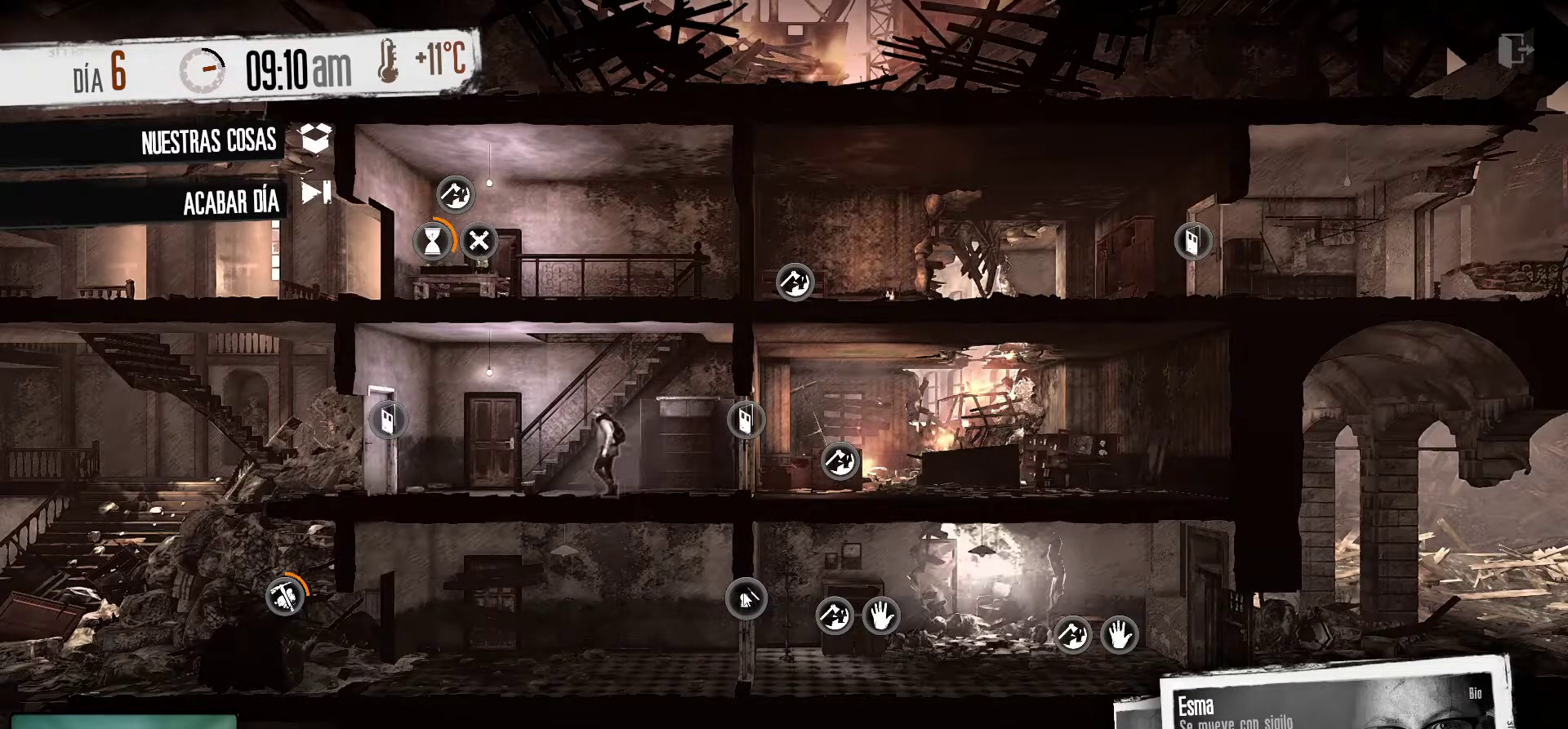
{"keys": [], "mouse": [], "mouse_move": "still", "events": []}
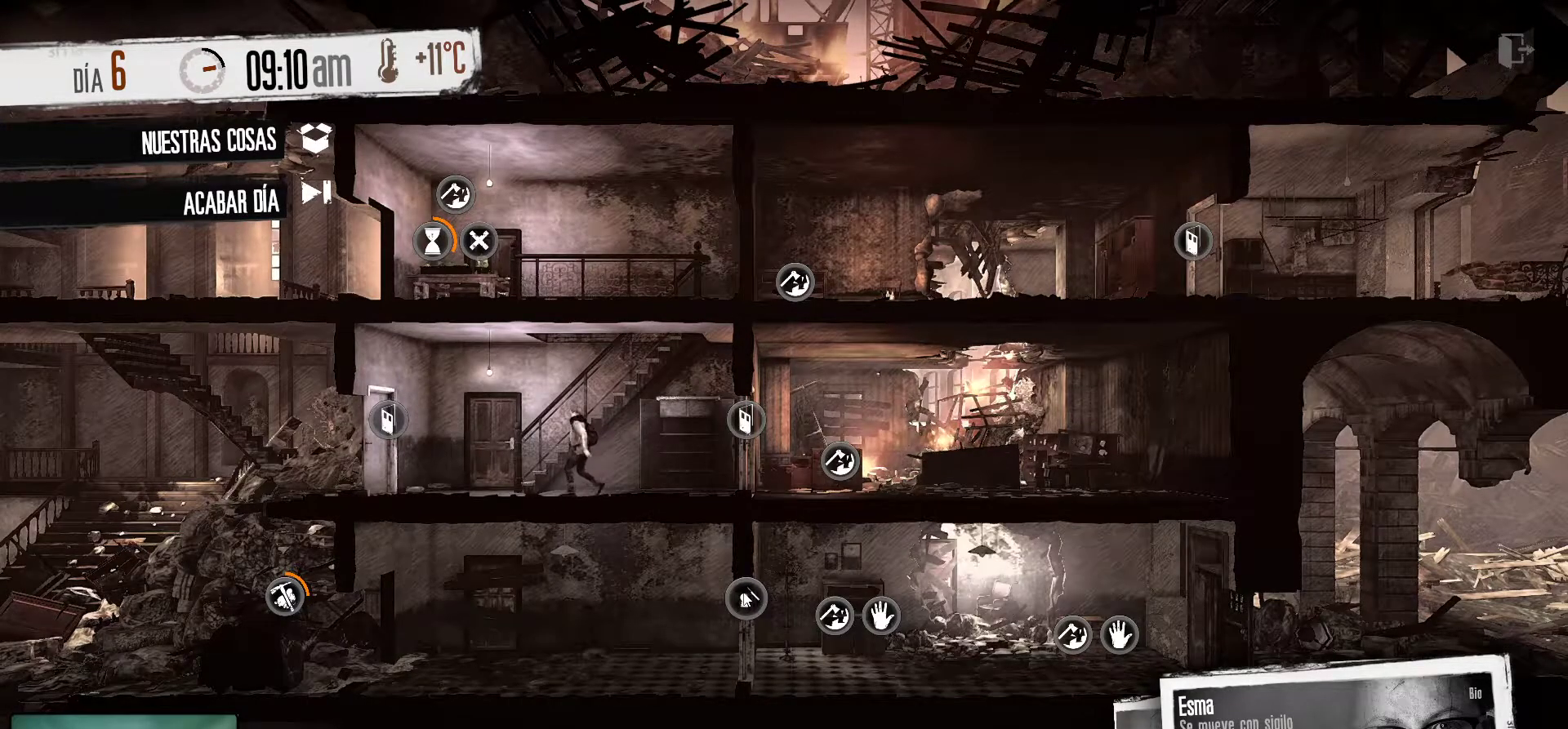
{"keys": [], "mouse": [], "mouse_move": "still", "events": []}
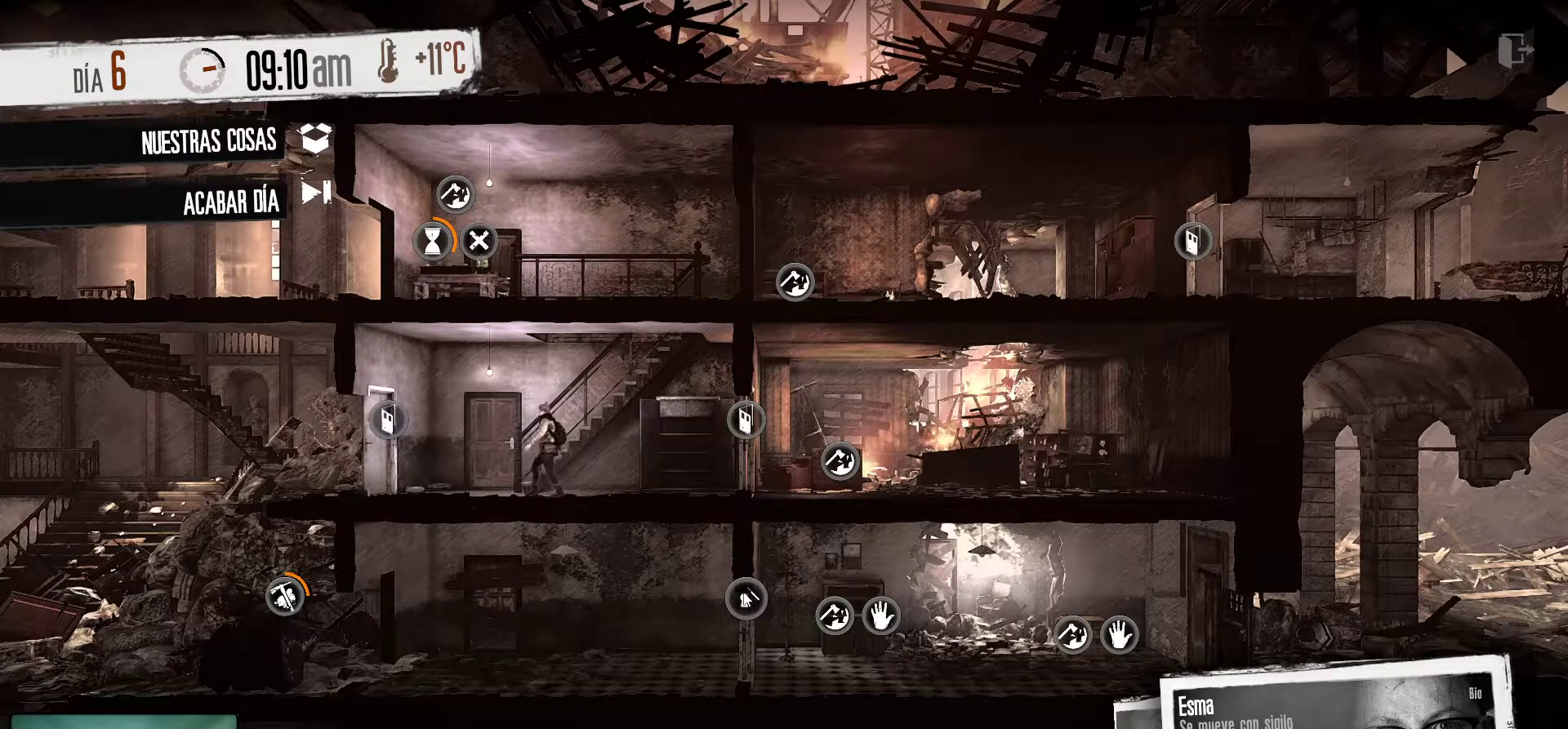
{"keys": [], "mouse": [], "mouse_move": "still", "events": [[216, "mouse_right", "down"], [416, "mouse_right", "up"]]}